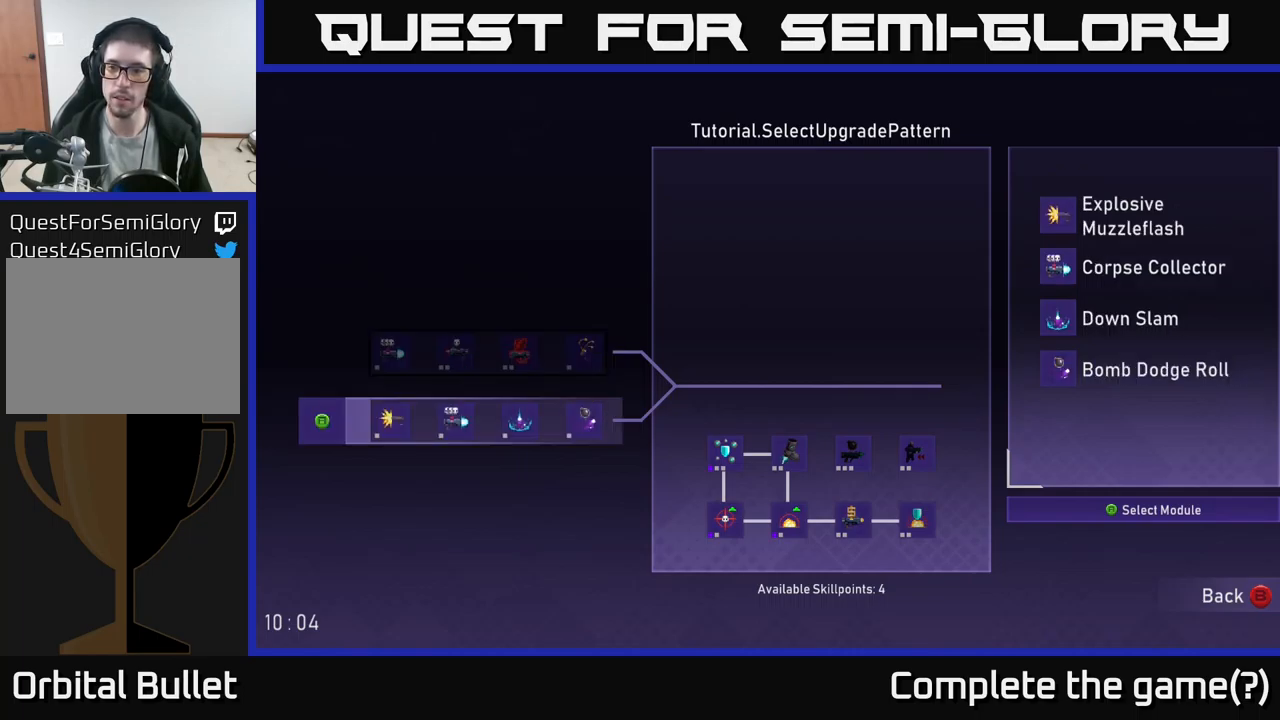
Gameplay with a controller (Xbox layout); each line is a JSON object with the inputs held at the frame after it. "events" lists button and stick changes between this image and that frame as [ms after this image, input, new state], when the widget could be followed in between.
{"buttons": [], "left_stick": "center", "right_stick": "center", "events": [[83, "DPAD_UP", "up"], [333, "DPAD_DOWN", "down"], [433, "DPAD_DOWN", "up"]]}
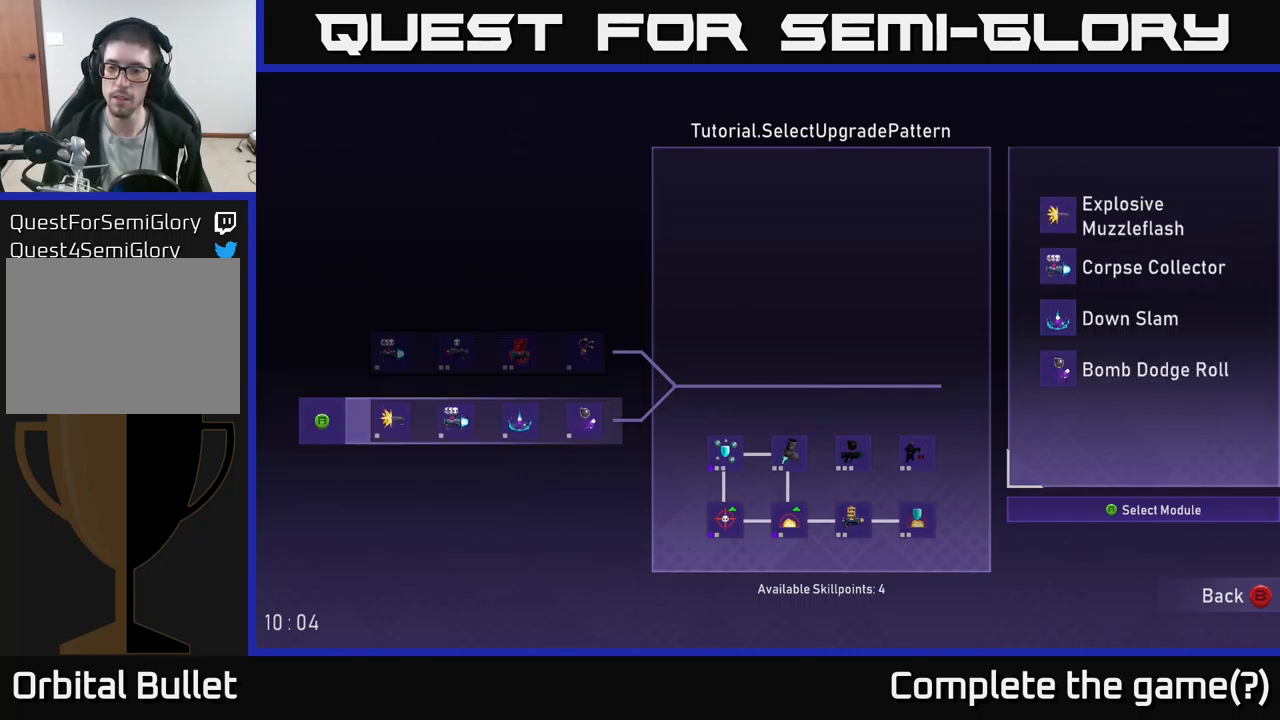
{"buttons": [], "left_stick": "center", "right_stick": "center", "events": [[200, "DPAD_UP", "down"], [300, "DPAD_UP", "up"]]}
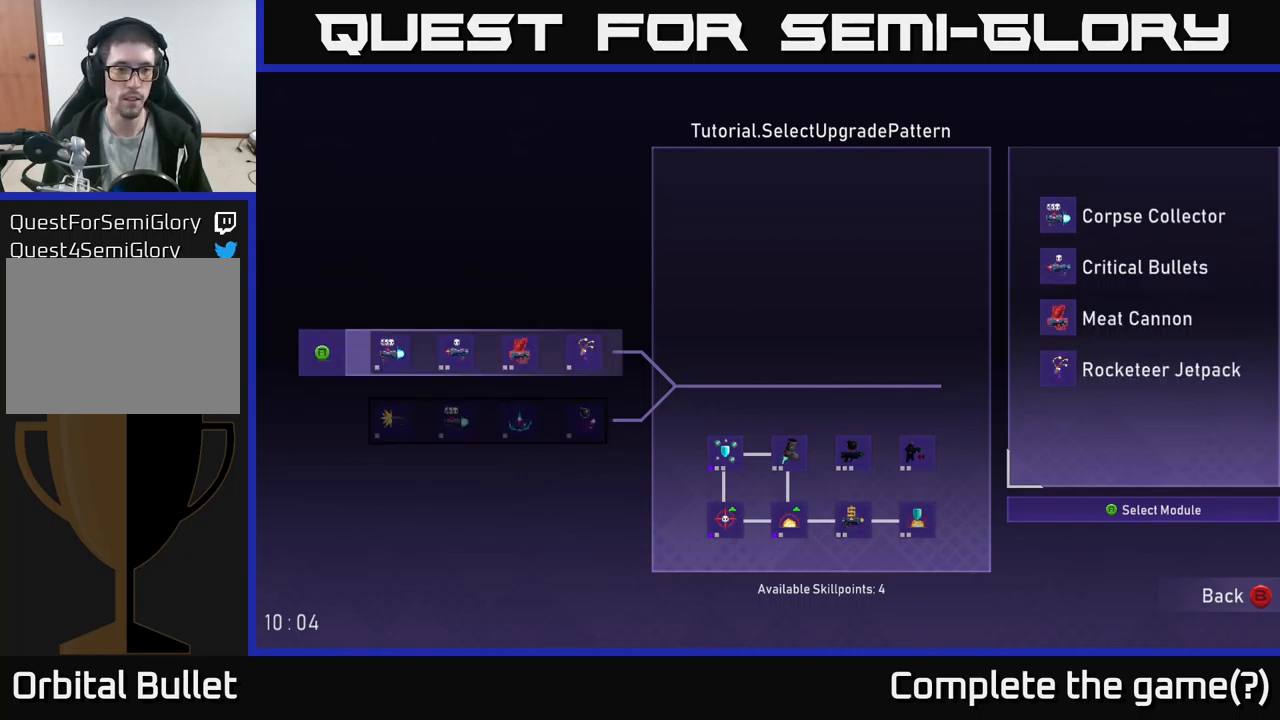
{"buttons": [], "left_stick": "center", "right_stick": "center", "events": []}
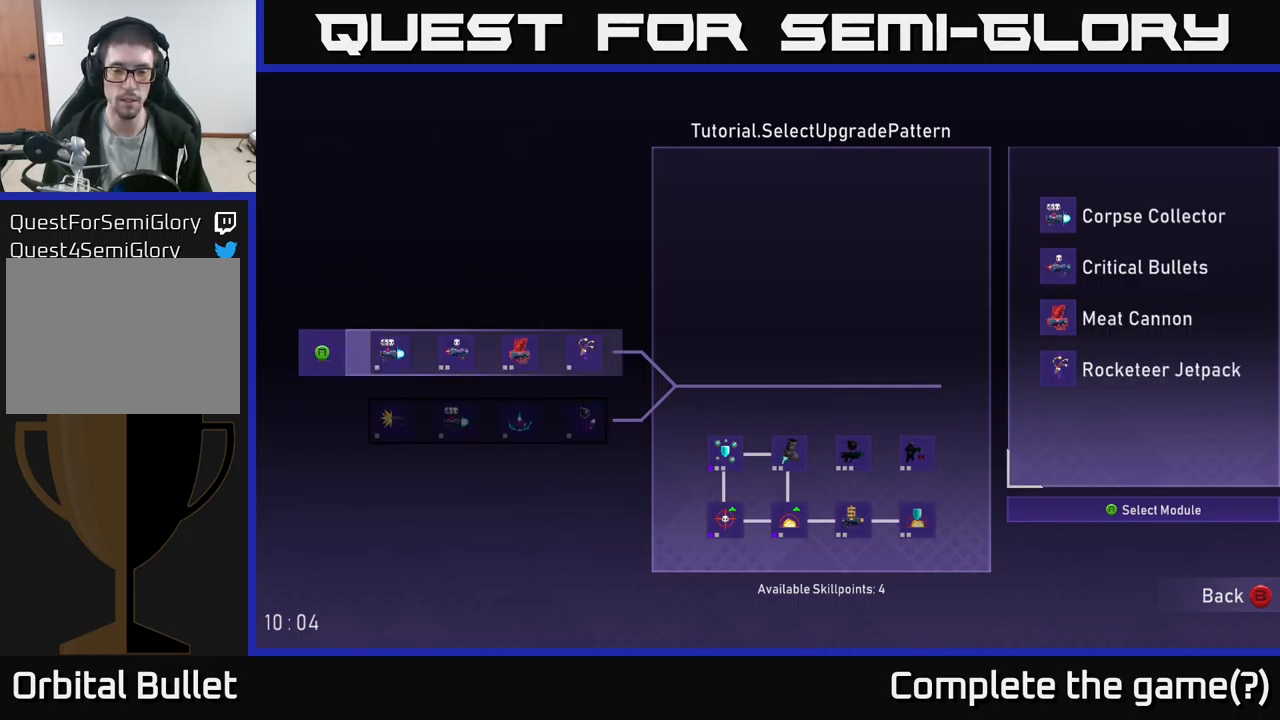
{"buttons": [], "left_stick": "center", "right_stick": "center", "events": []}
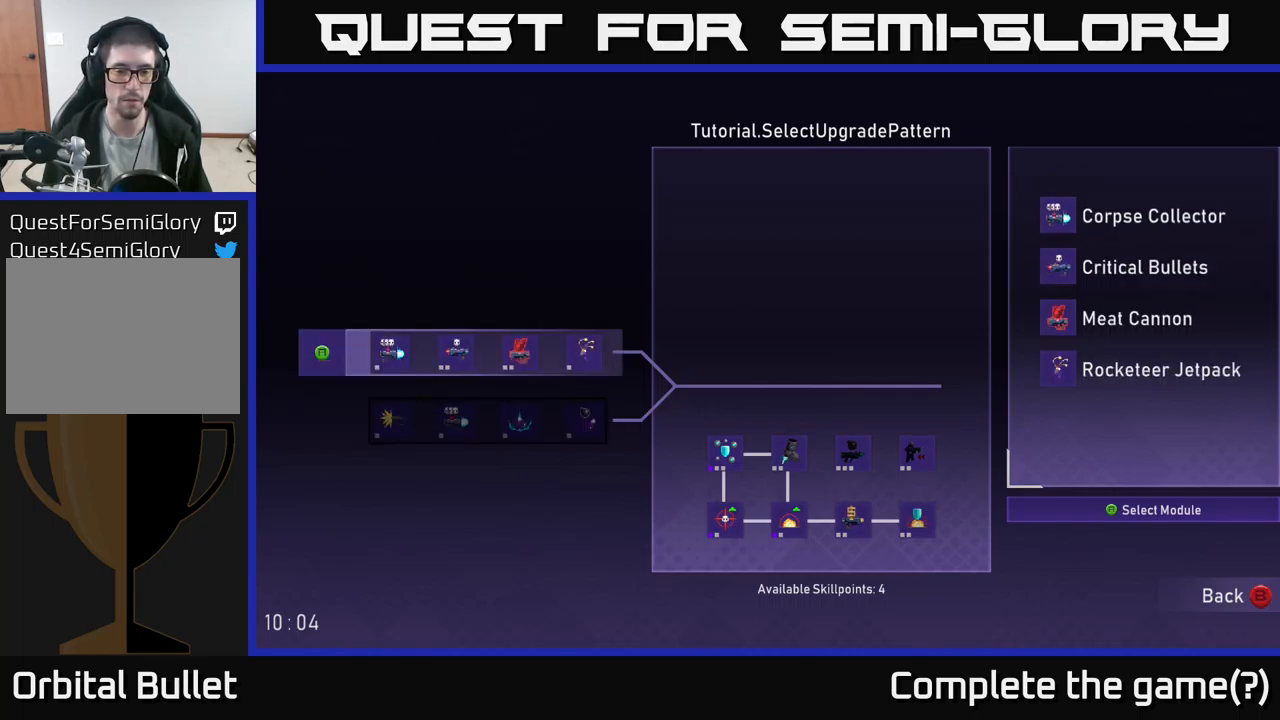
{"buttons": [], "left_stick": "center", "right_stick": "center", "events": []}
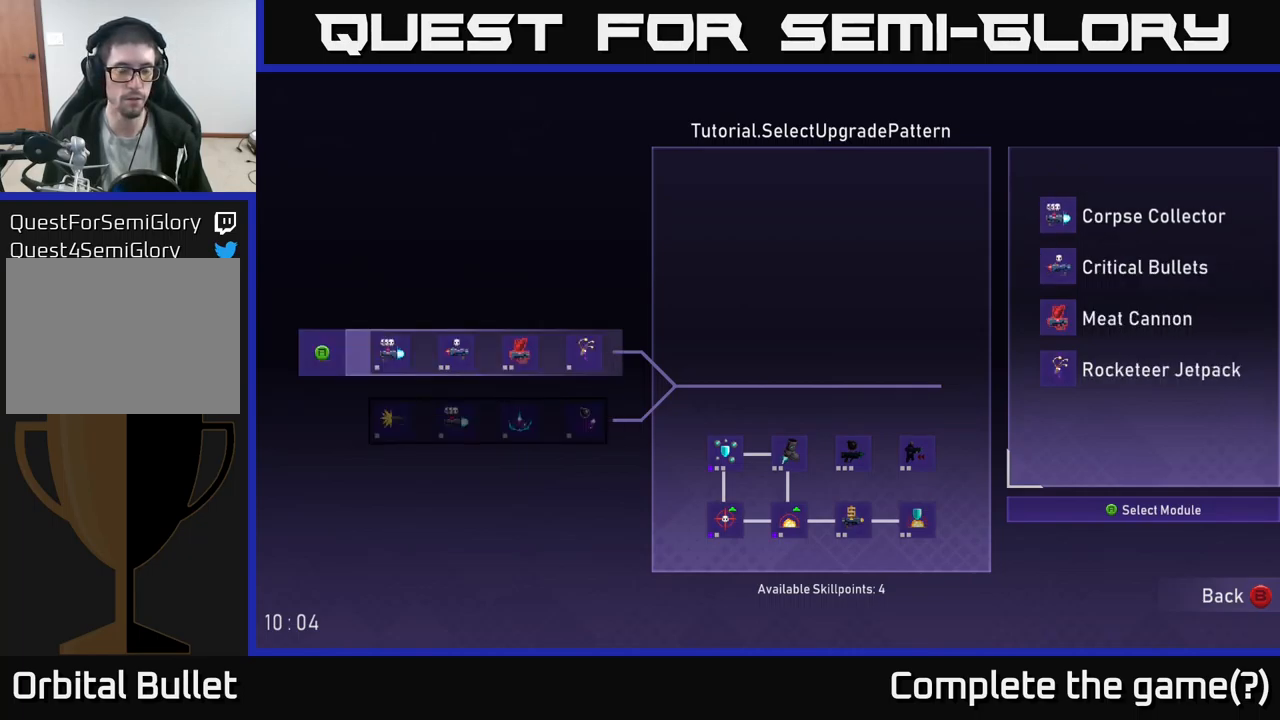
{"buttons": [], "left_stick": "center", "right_stick": "center", "events": []}
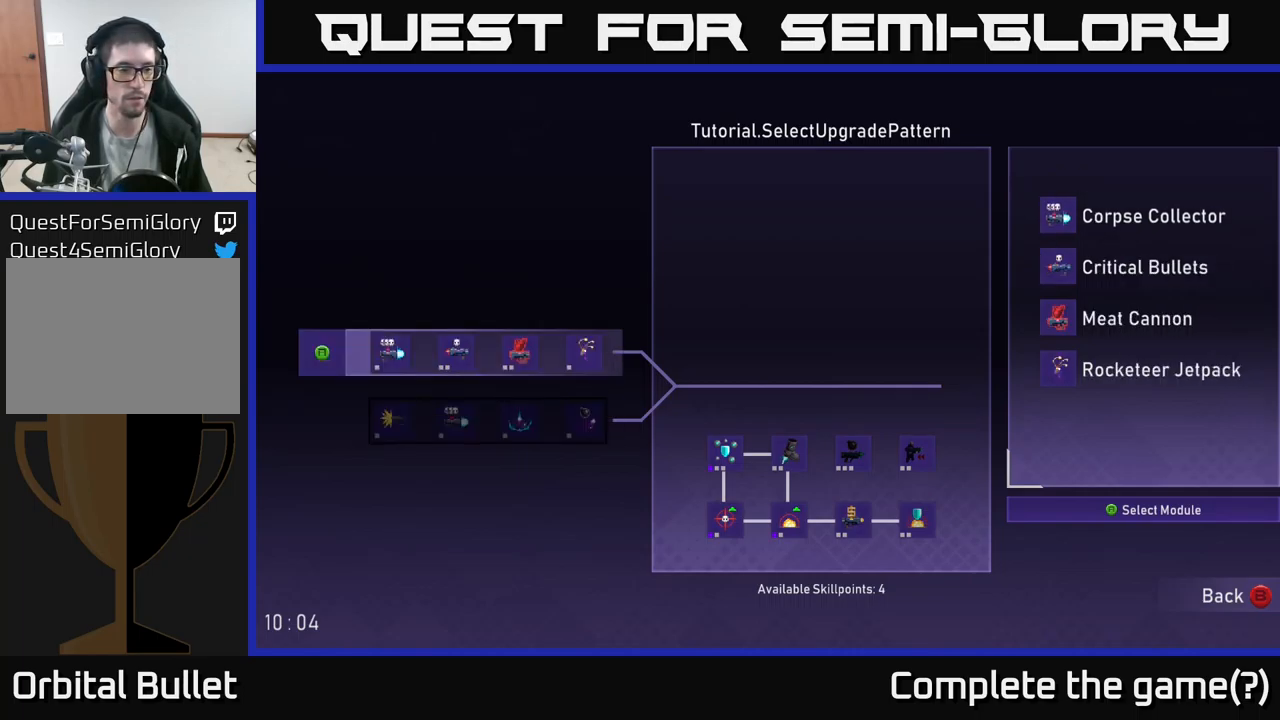
{"buttons": [], "left_stick": "center", "right_stick": "center", "events": []}
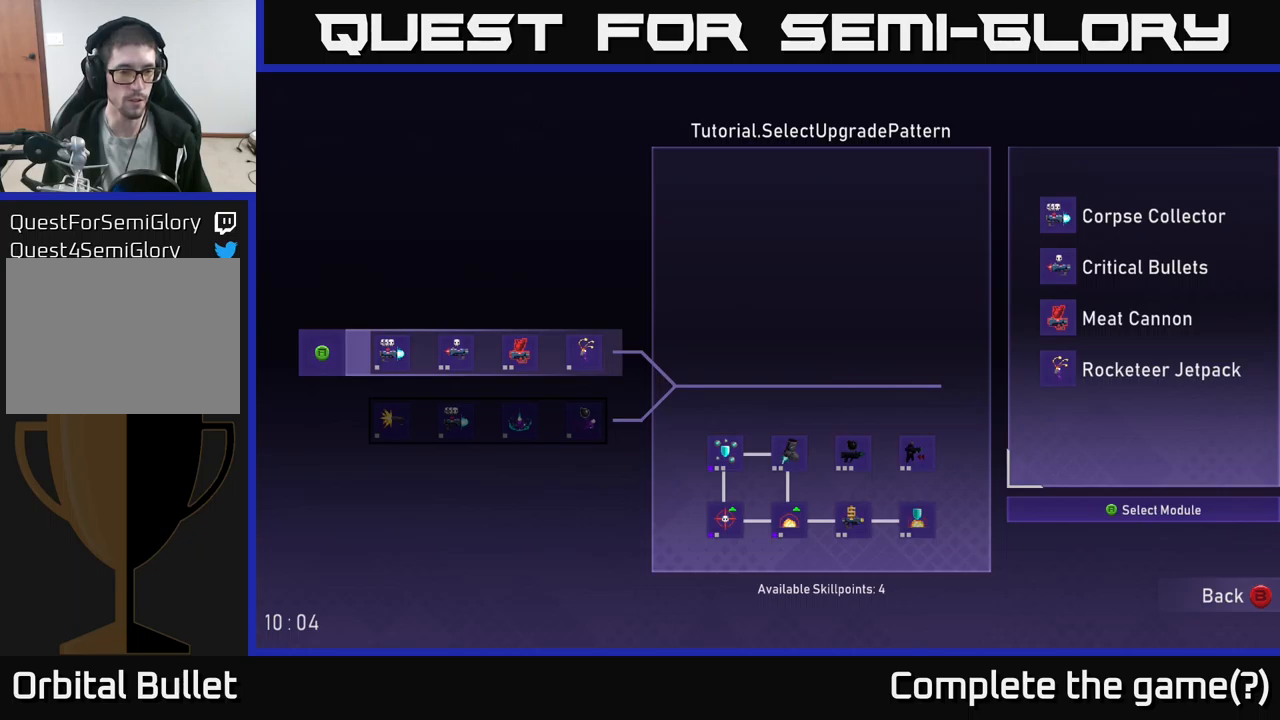
{"buttons": ["DPAD_UP"], "left_stick": "center", "right_stick": "center", "events": [[150, "DPAD_DOWN", "down"], [317, "DPAD_DOWN", "up"], [467, "DPAD_UP", "down"]]}
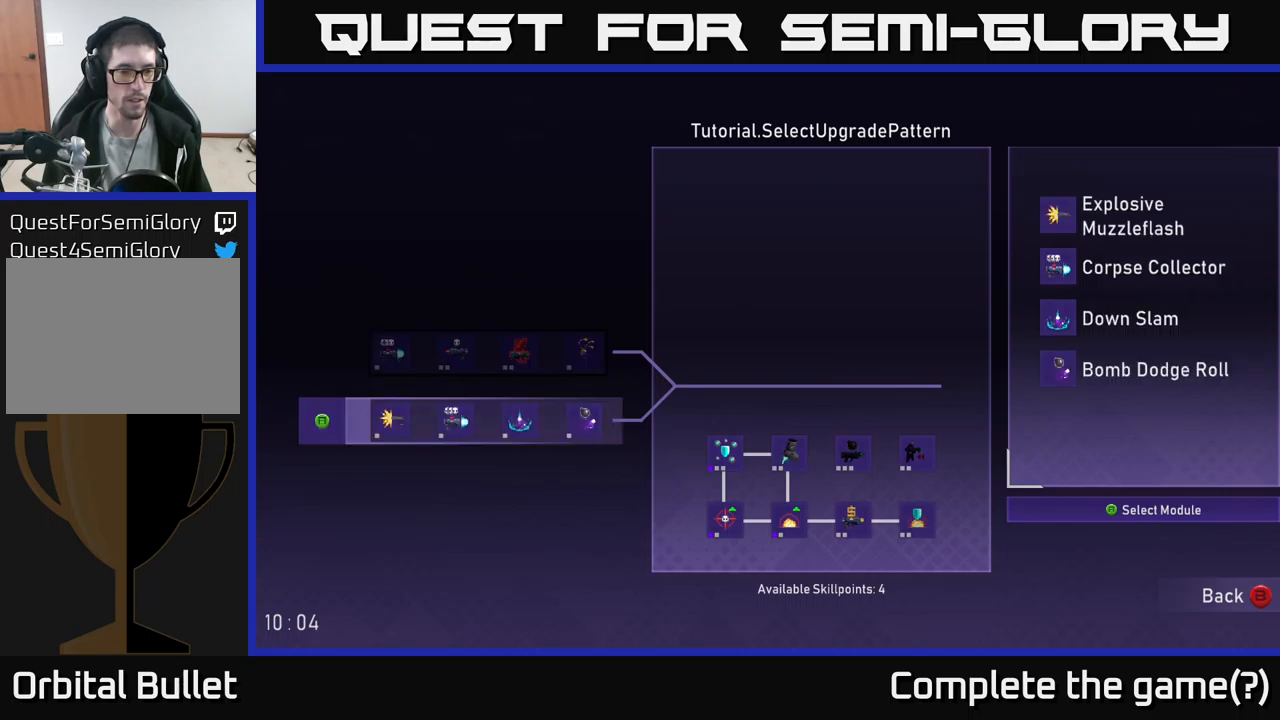
{"buttons": ["A"], "left_stick": "center", "right_stick": "center", "events": [[67, "DPAD_UP", "up"], [234, "DPAD_DOWN", "down"], [334, "DPAD_DOWN", "up"], [500, "A", "down"]]}
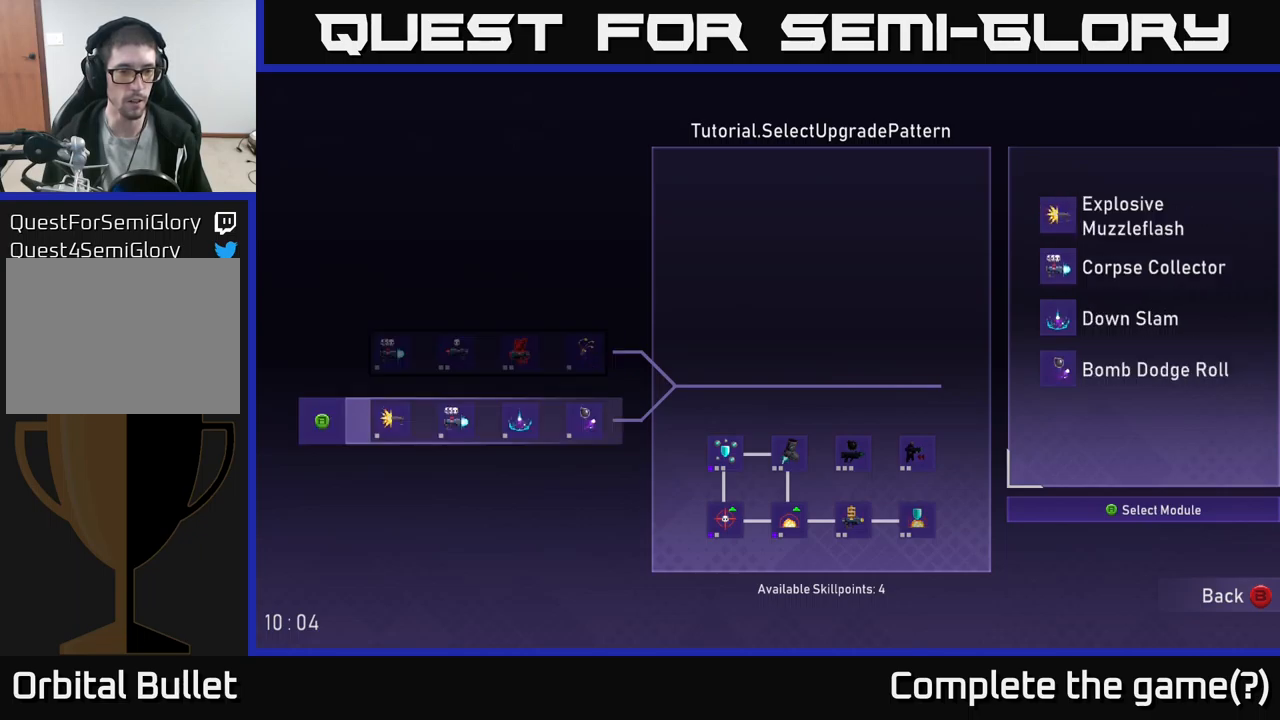
{"buttons": [], "left_stick": "center", "right_stick": "center", "events": [[100, "A", "up"]]}
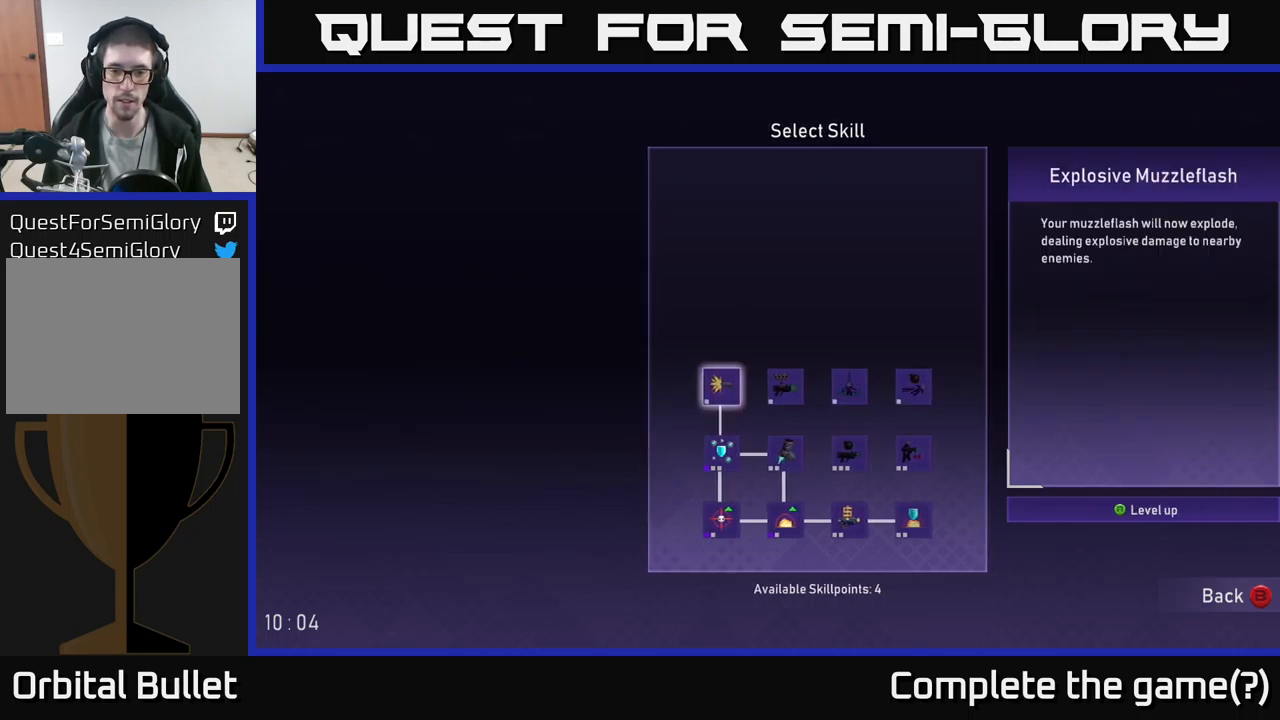
{"buttons": [], "left_stick": "center", "right_stick": "center", "events": []}
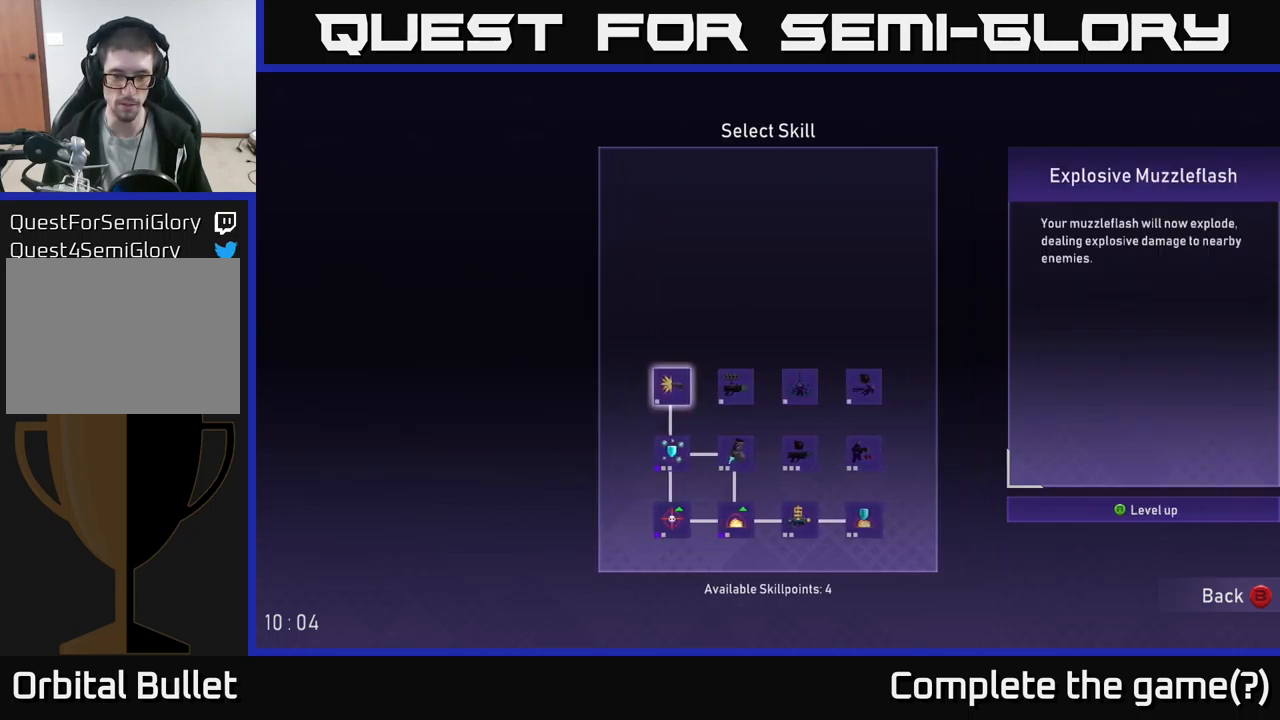
{"buttons": [], "left_stick": "center", "right_stick": "center", "events": [[100, "left_stick", "up"], [234, "left_stick", "center"]]}
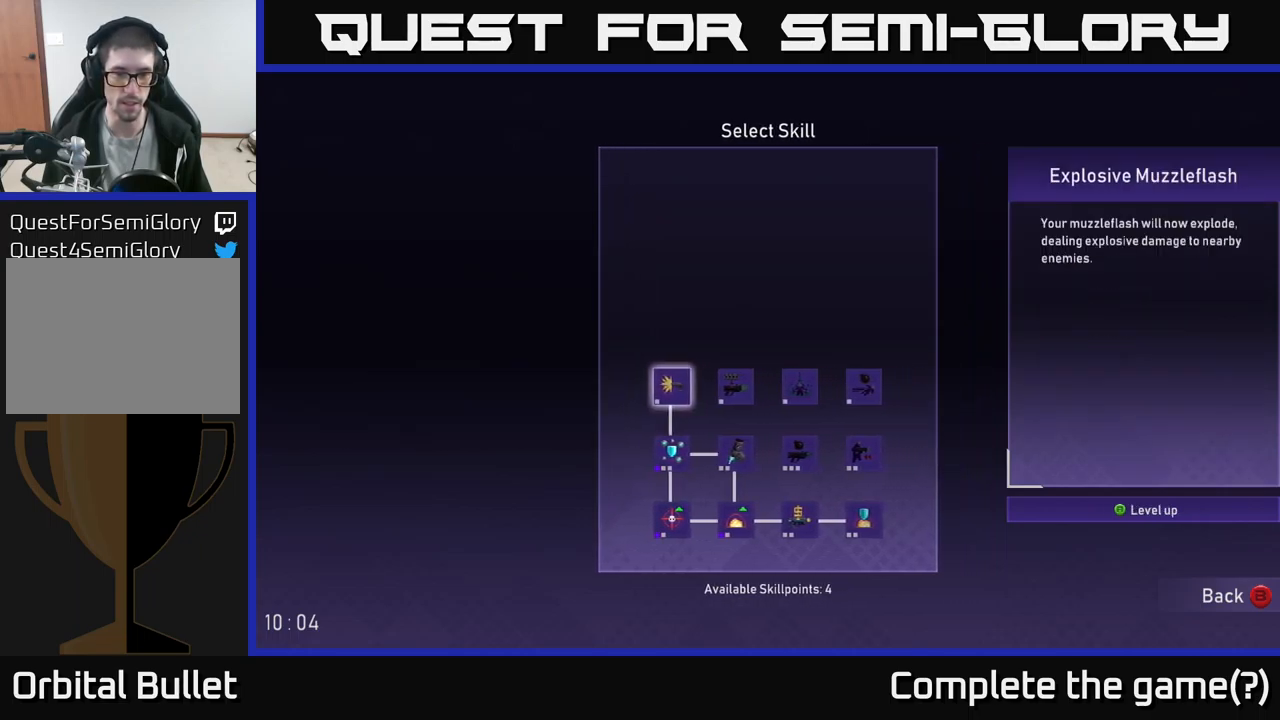
{"buttons": [], "left_stick": "center", "right_stick": "center", "events": [[84, "left_stick", "down"], [250, "left_stick", "center"]]}
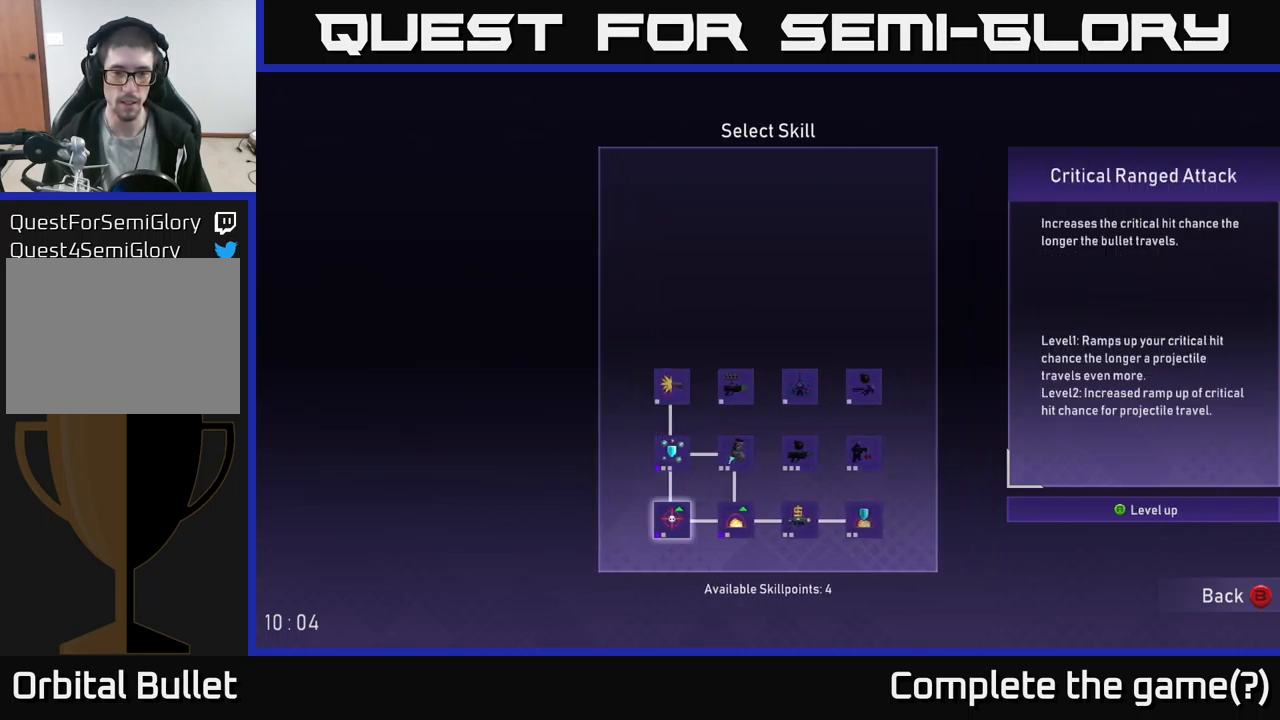
{"buttons": [], "left_stick": "center", "right_stick": "center", "events": [[134, "left_stick", "up"], [217, "left_stick", "center"]]}
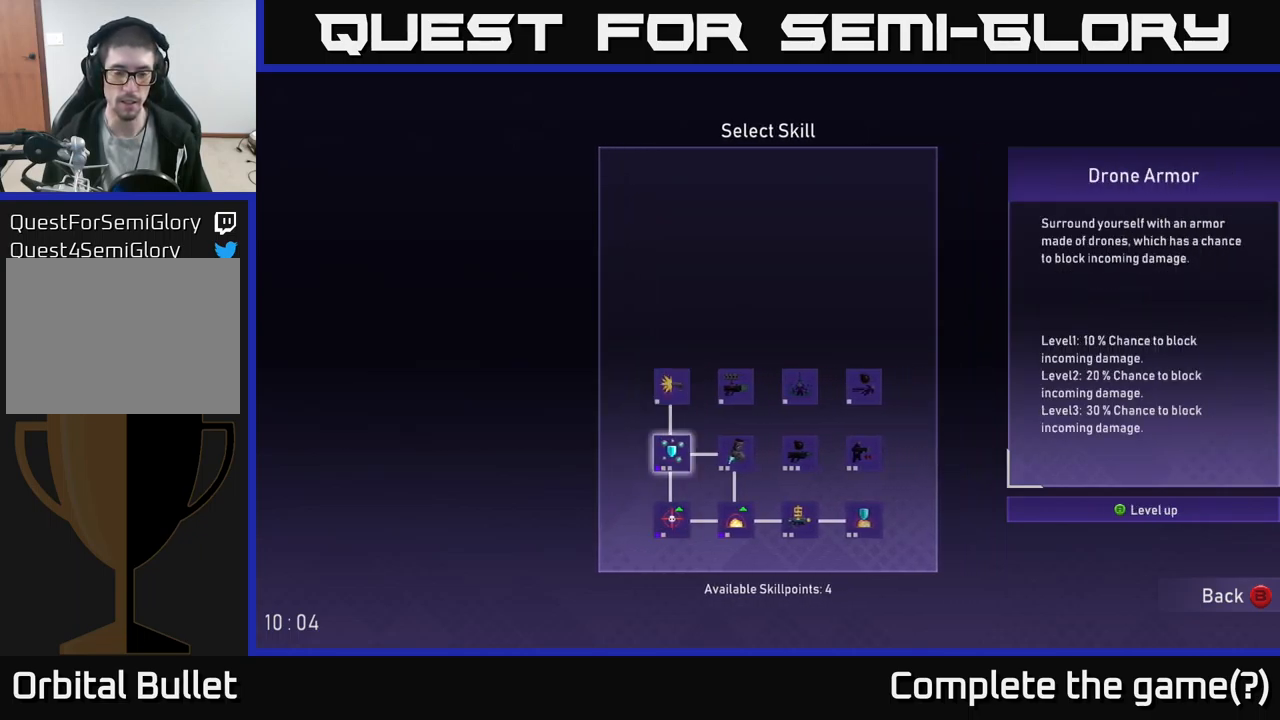
{"buttons": [], "left_stick": "up", "right_stick": "center", "events": [[84, "A", "down"], [134, "A", "up"], [200, "A", "down"], [267, "A", "up"], [417, "left_stick", "up"]]}
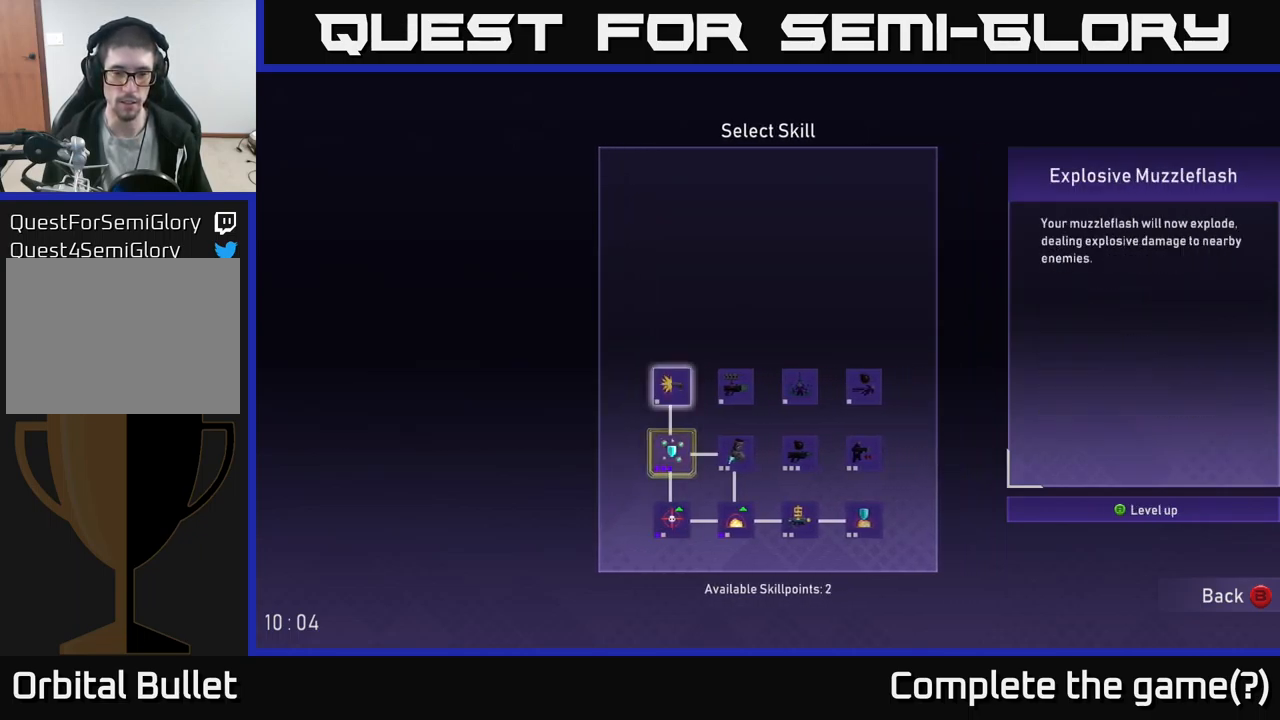
{"buttons": [], "left_stick": "right", "right_stick": "center", "events": [[34, "left_stick", "center"], [134, "A", "down"], [200, "A", "up"], [467, "left_stick", "right"]]}
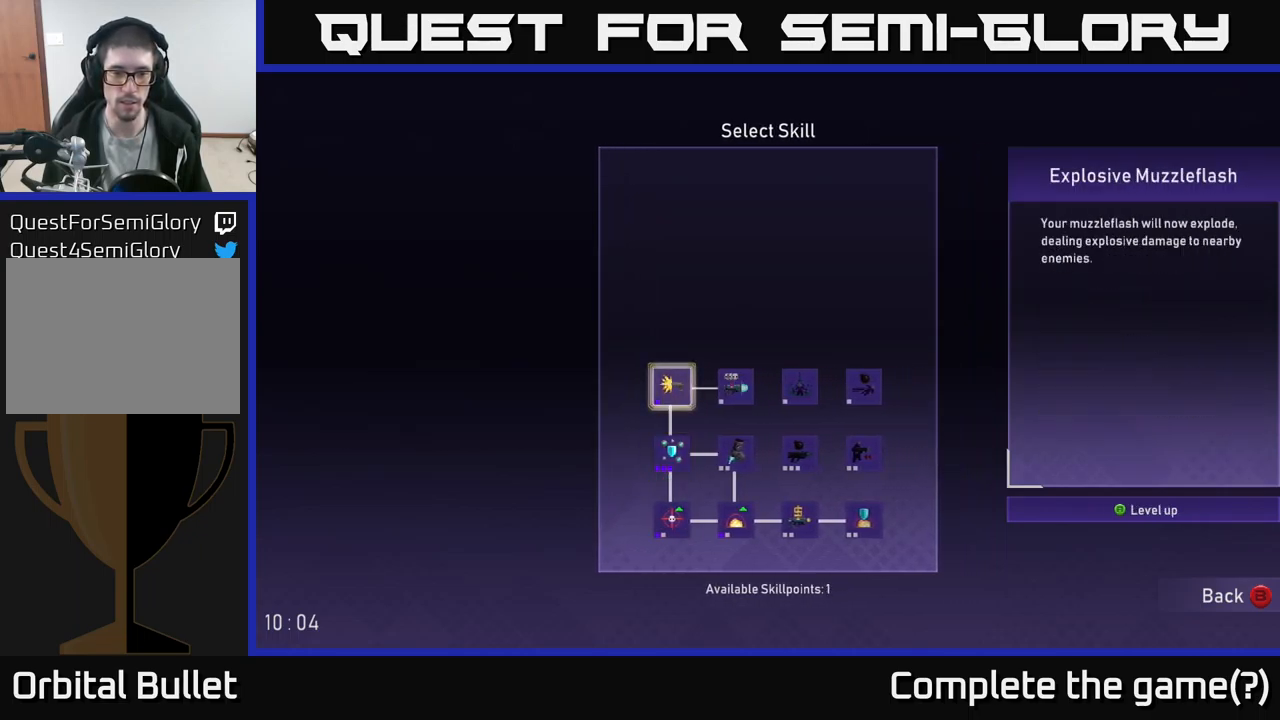
{"buttons": [], "left_stick": "center", "right_stick": "center", "events": [[117, "left_stick", "center"]]}
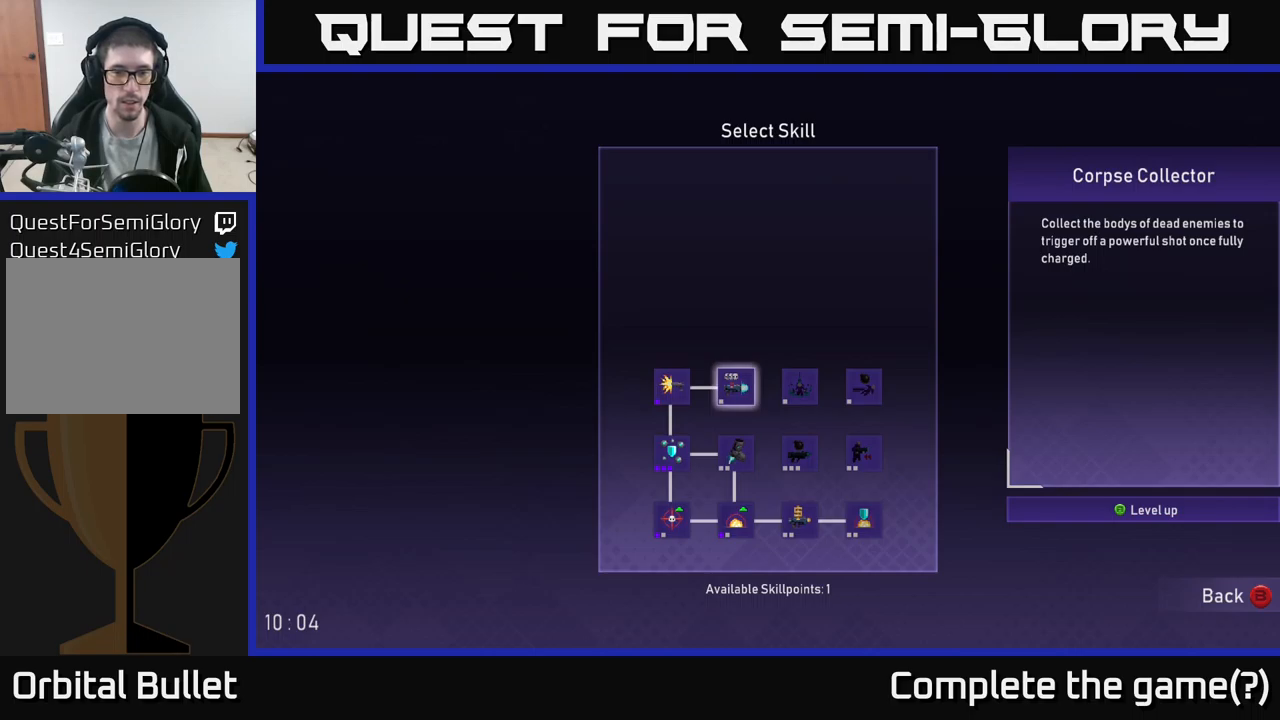
{"buttons": [], "left_stick": "center", "right_stick": "center", "events": []}
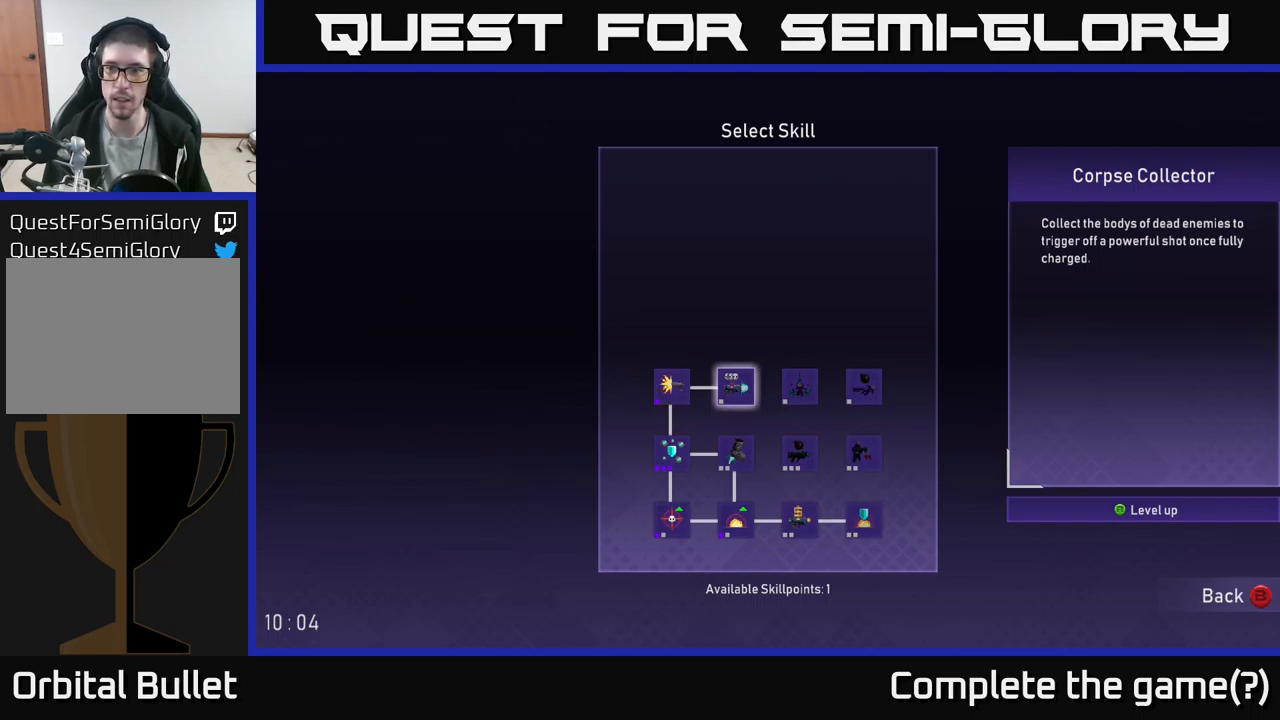
{"buttons": [], "left_stick": "center", "right_stick": "center", "events": []}
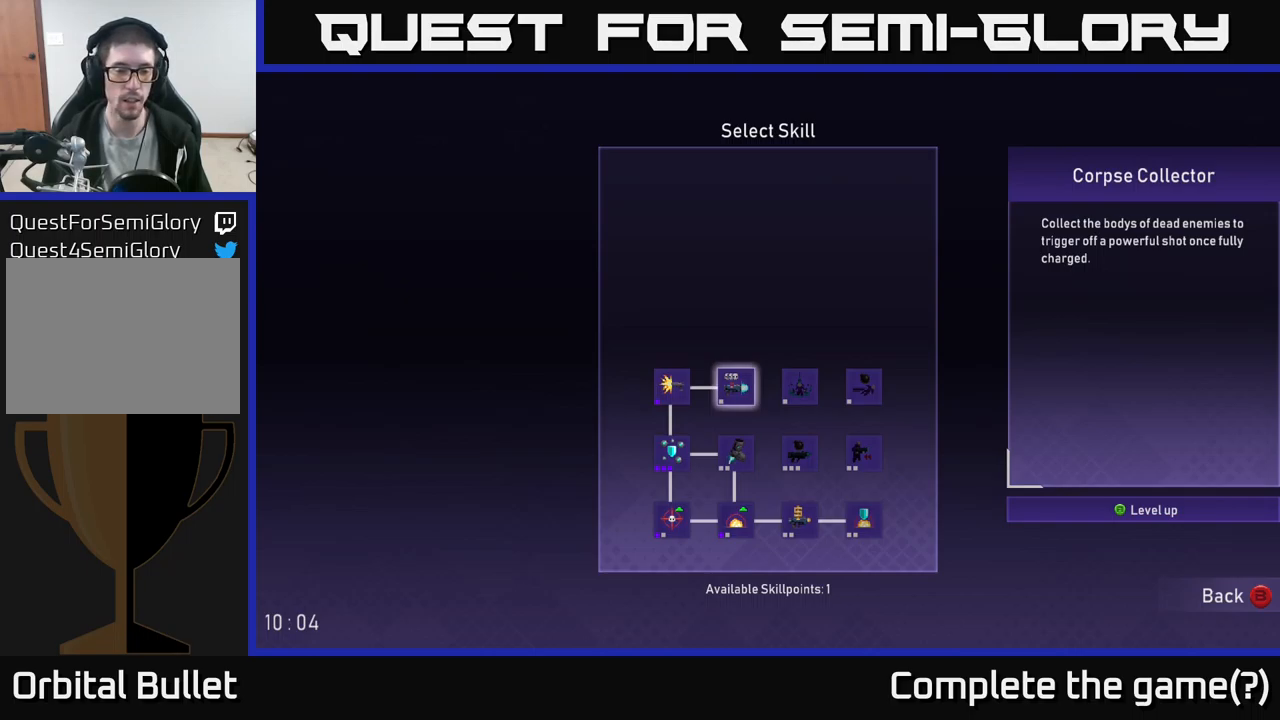
{"buttons": [], "left_stick": "center", "right_stick": "center", "events": []}
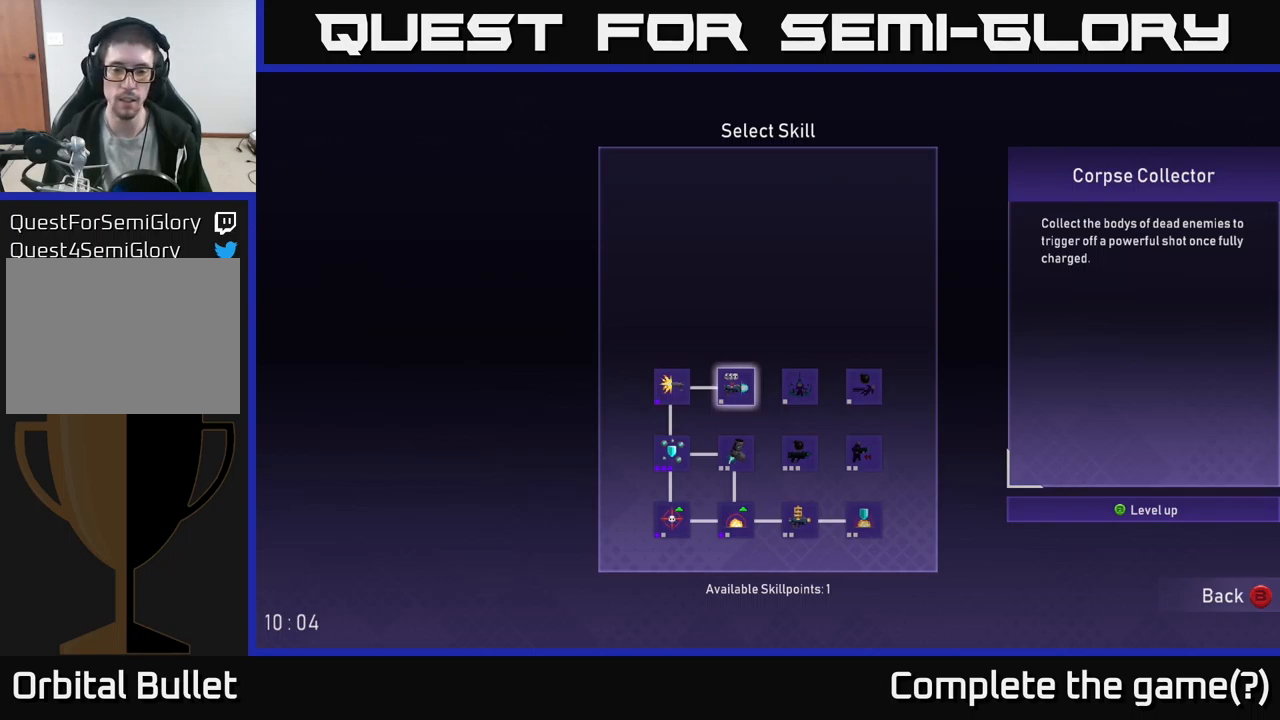
{"buttons": [], "left_stick": "center", "right_stick": "center", "events": [[50, "left_stick", "left"], [216, "left_stick", "center"], [316, "left_stick", "down"], [433, "left_stick", "center"]]}
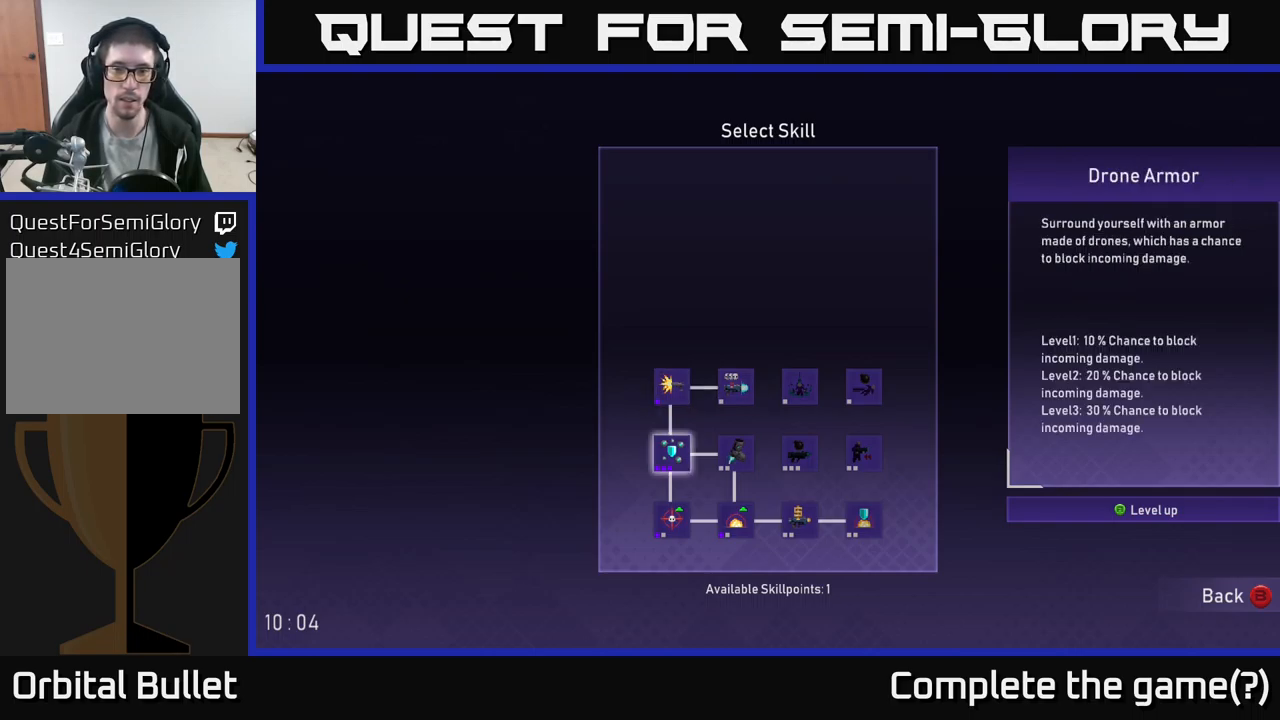
{"buttons": [], "left_stick": "center", "right_stick": "center", "events": [[33, "left_stick", "down"], [200, "left_stick", "center"]]}
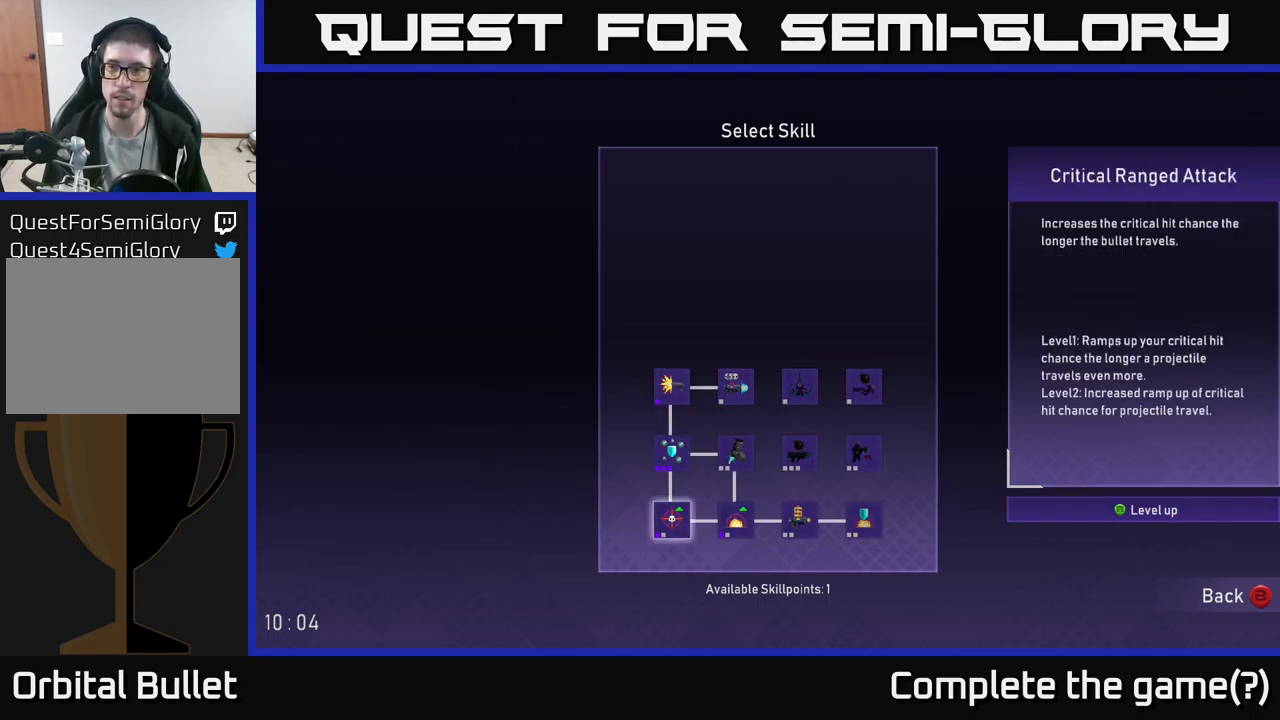
{"buttons": [], "left_stick": "center", "right_stick": "center", "events": []}
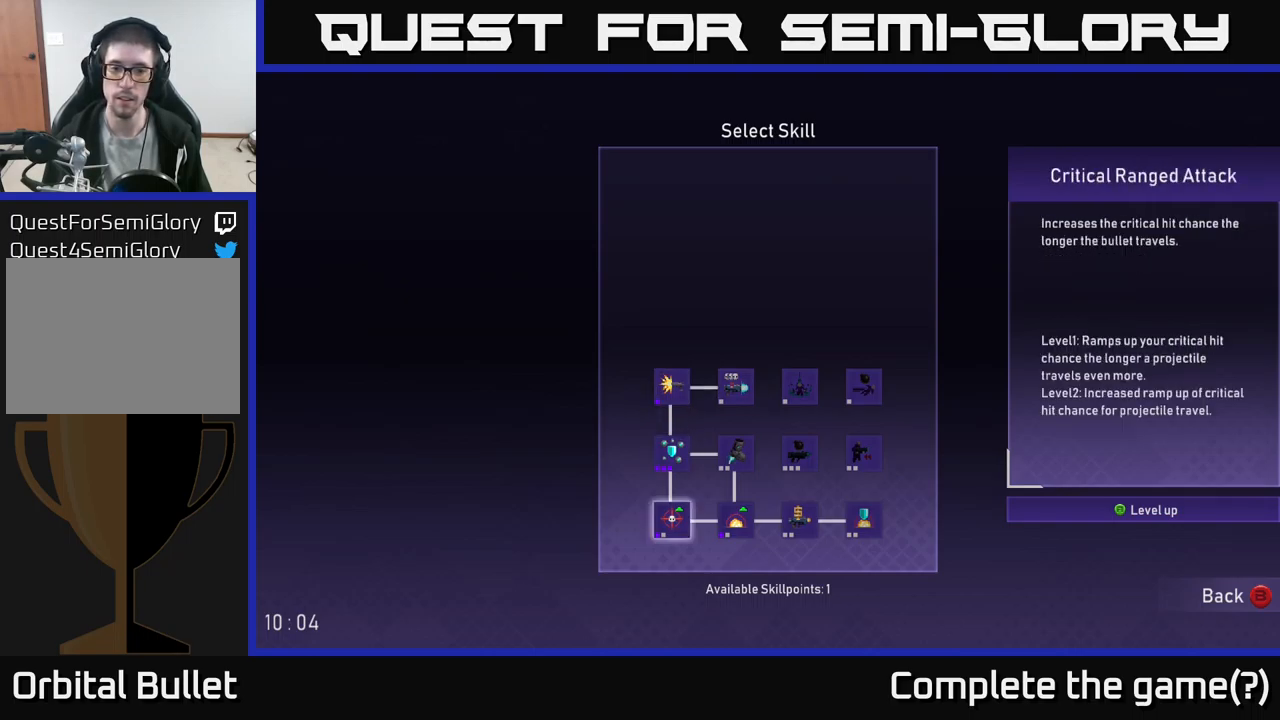
{"buttons": [], "left_stick": "center", "right_stick": "center", "events": [[116, "left_stick", "right"], [300, "left_stick", "center"]]}
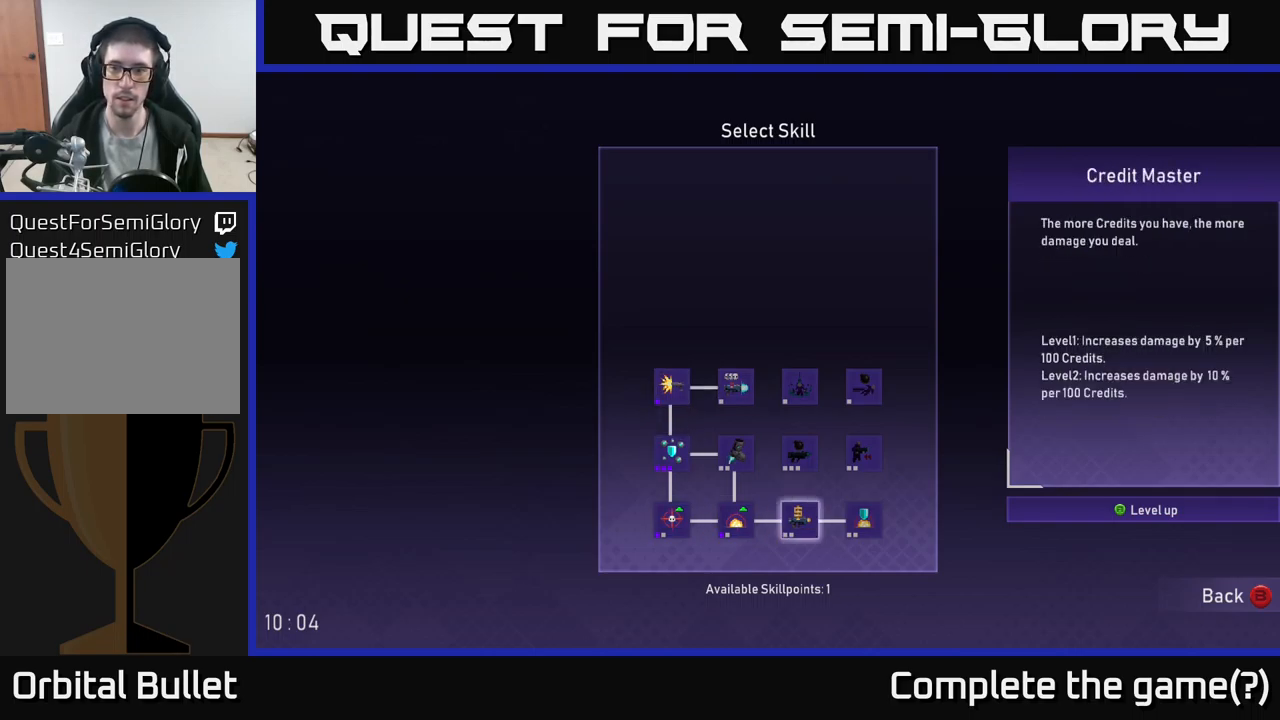
{"buttons": [], "left_stick": "center", "right_stick": "center", "events": [[283, "left_stick", "left"], [383, "left_stick", "center"]]}
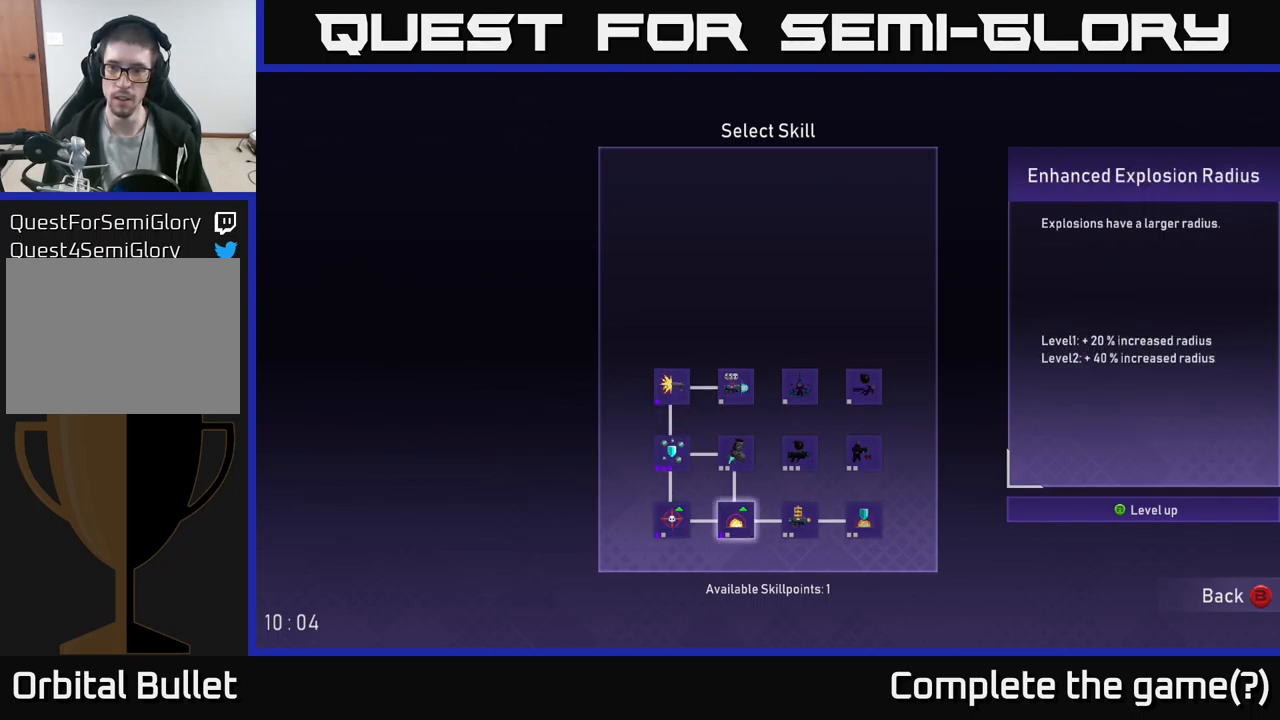
{"buttons": [], "left_stick": "center", "right_stick": "center", "events": []}
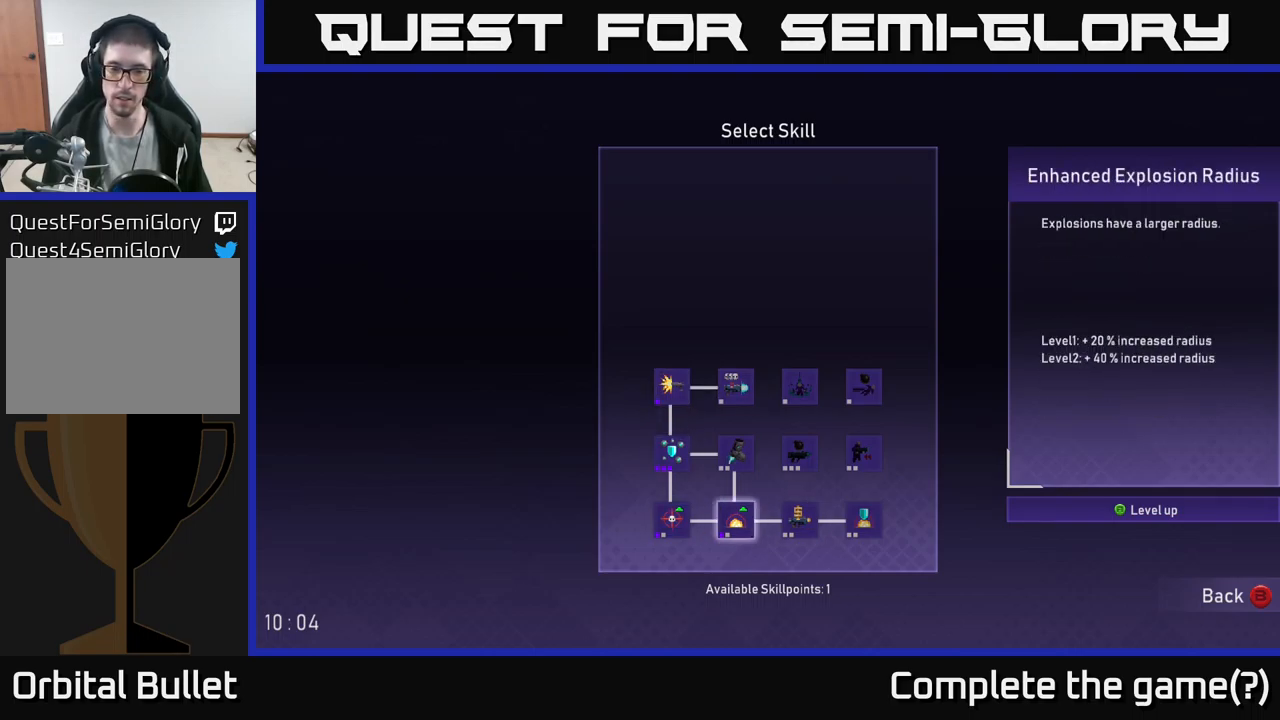
{"buttons": [], "left_stick": "right", "right_stick": "center", "events": [[467, "left_stick", "right"]]}
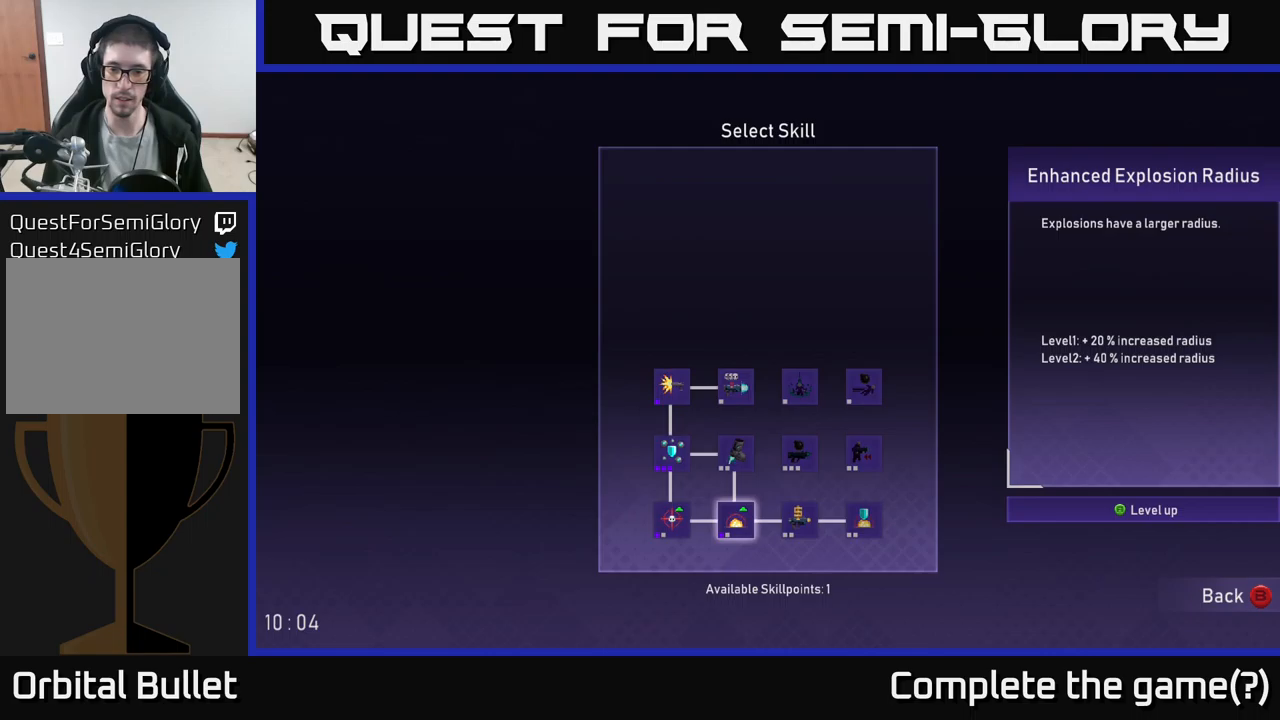
{"buttons": [], "left_stick": "center", "right_stick": "center", "events": [[100, "left_stick", "center"]]}
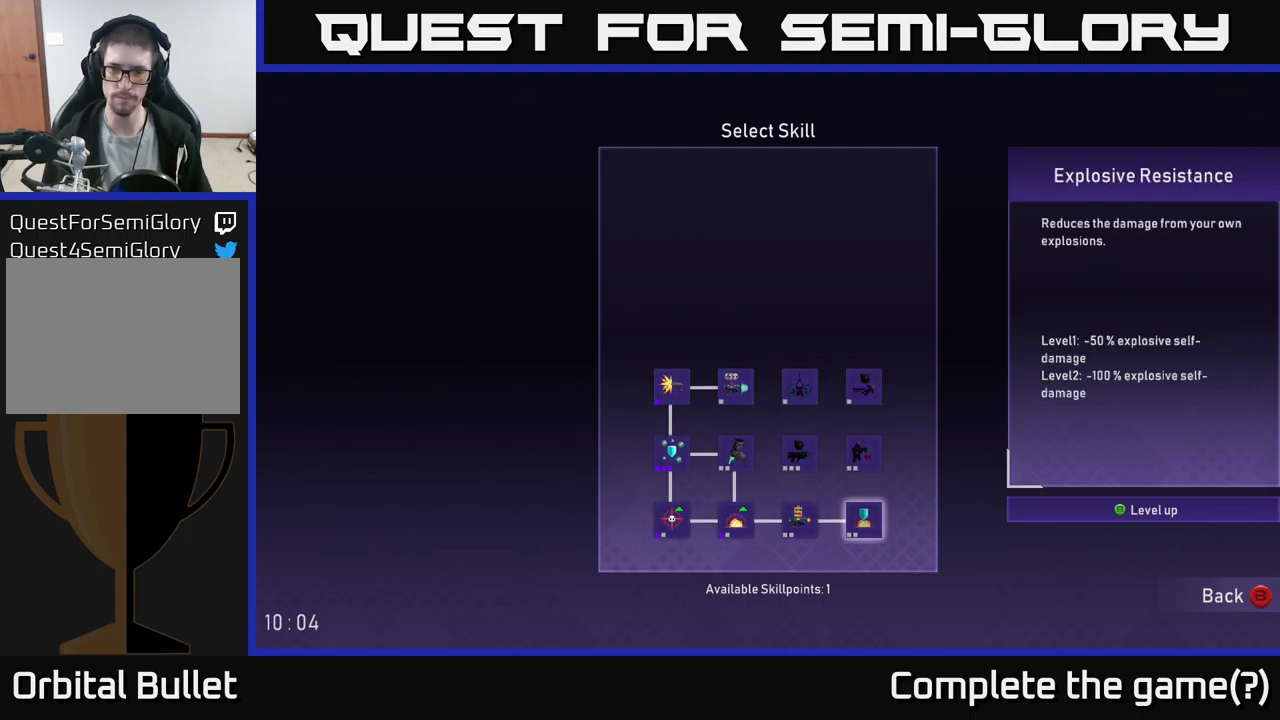
{"buttons": [], "left_stick": "center", "right_stick": "center", "events": []}
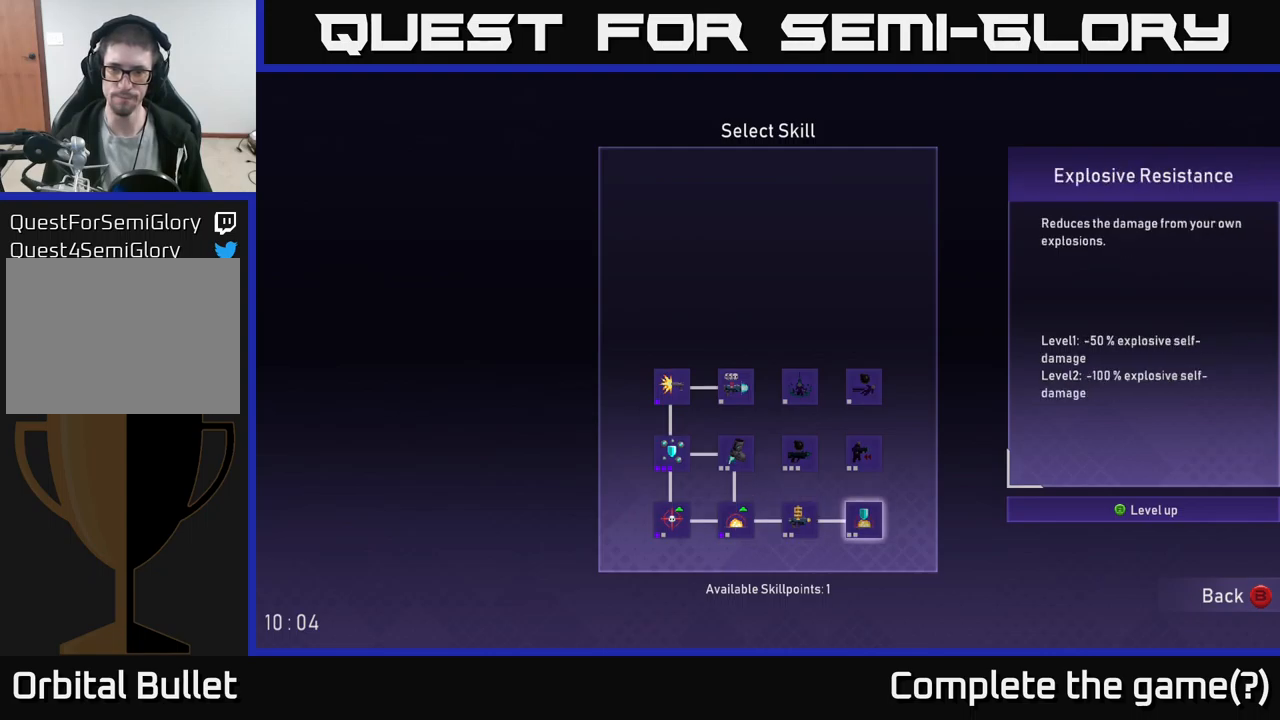
{"buttons": [], "left_stick": "center", "right_stick": "center", "events": [[367, "A", "down"], [450, "A", "up"]]}